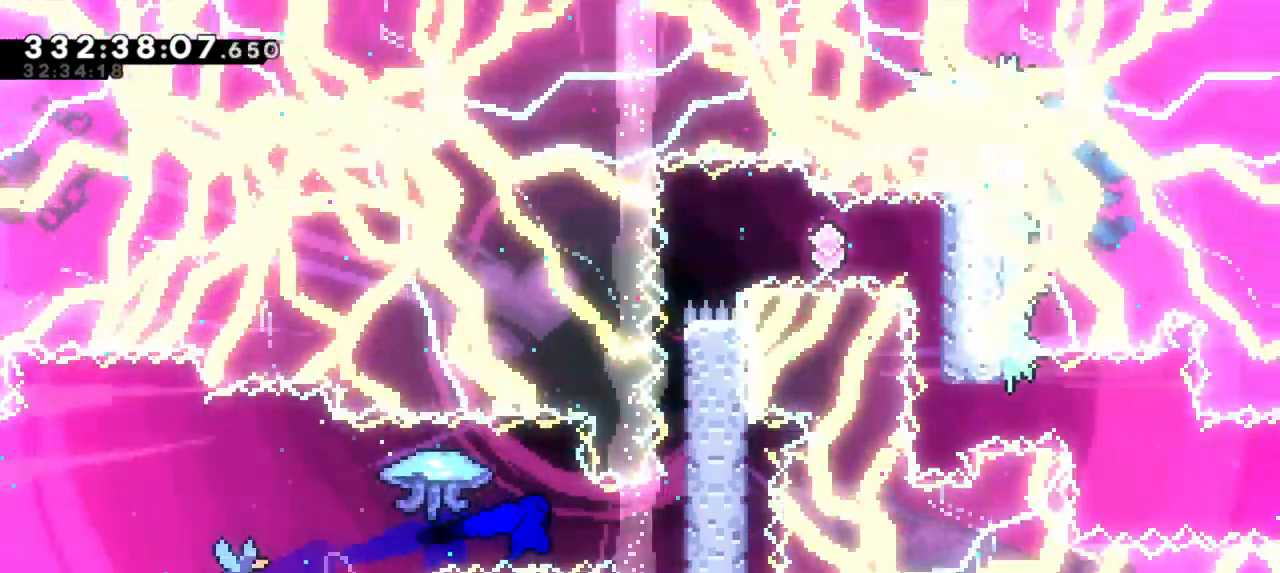
Gameplay with keyboard; each line is a JSON object with the keys held at the frame after it. "events" lists presses ("down") and releases ("up") of "dash", "demo", "down", "jump", "jump2", "left", "right" and "up" between this image and that frame as [ms after this image, input, new state], when the widget could be followed in between. No other keys are recorded. Mouse input is not recorded. Key names are as the overlay labels them; some are game actions (e.g. jump) rather than physical keys. Not read: grab.
{"keys": ["jump2", "right"], "events": [[183, "jump2", "down"], [383, "jump2", "up"], [433, "jump2", "down"]]}
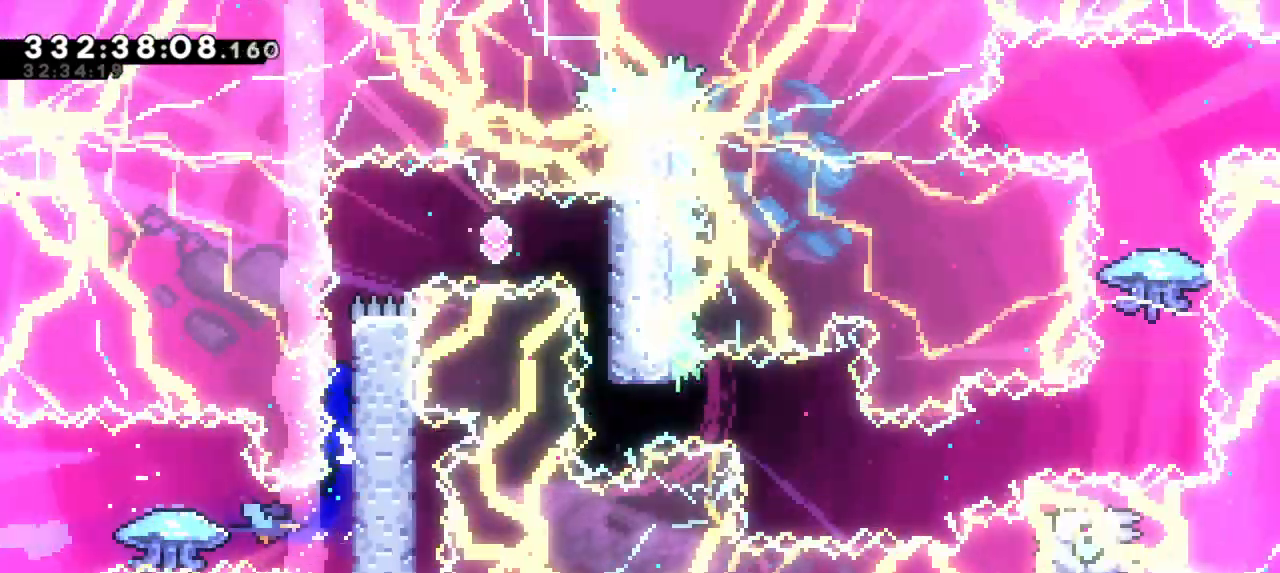
{"keys": ["jump2"], "events": [[150, "jump2", "up"], [200, "jump2", "down"], [500, "right", "up"]]}
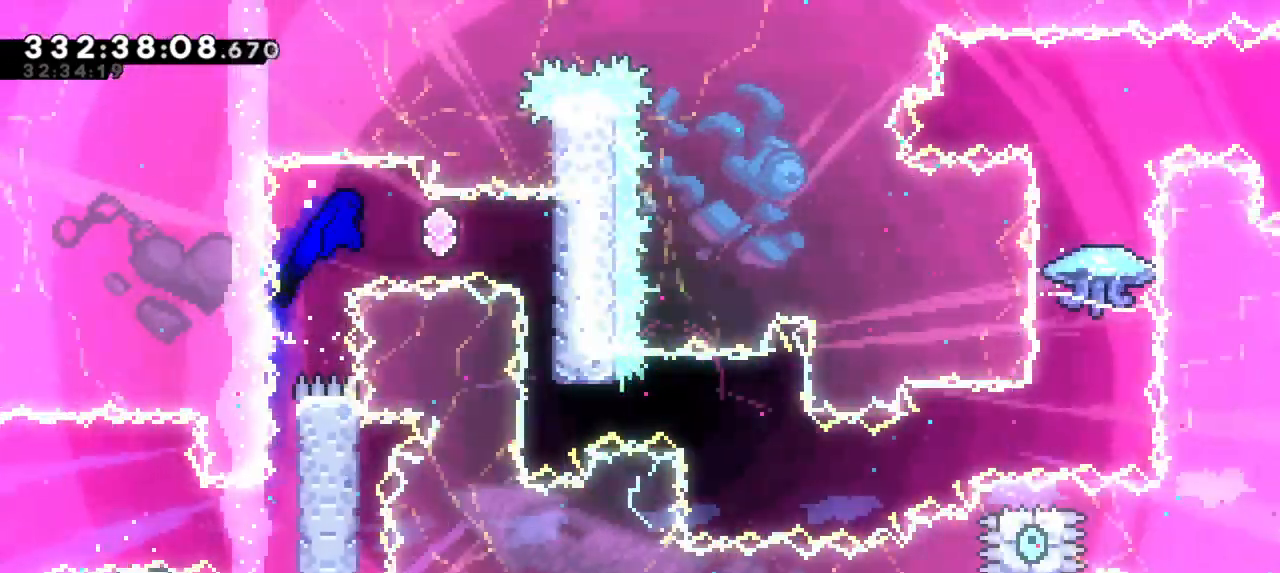
{"keys": [], "events": [[17, "dash", "down"], [17, "jump2", "up"], [250, "dash", "up"]]}
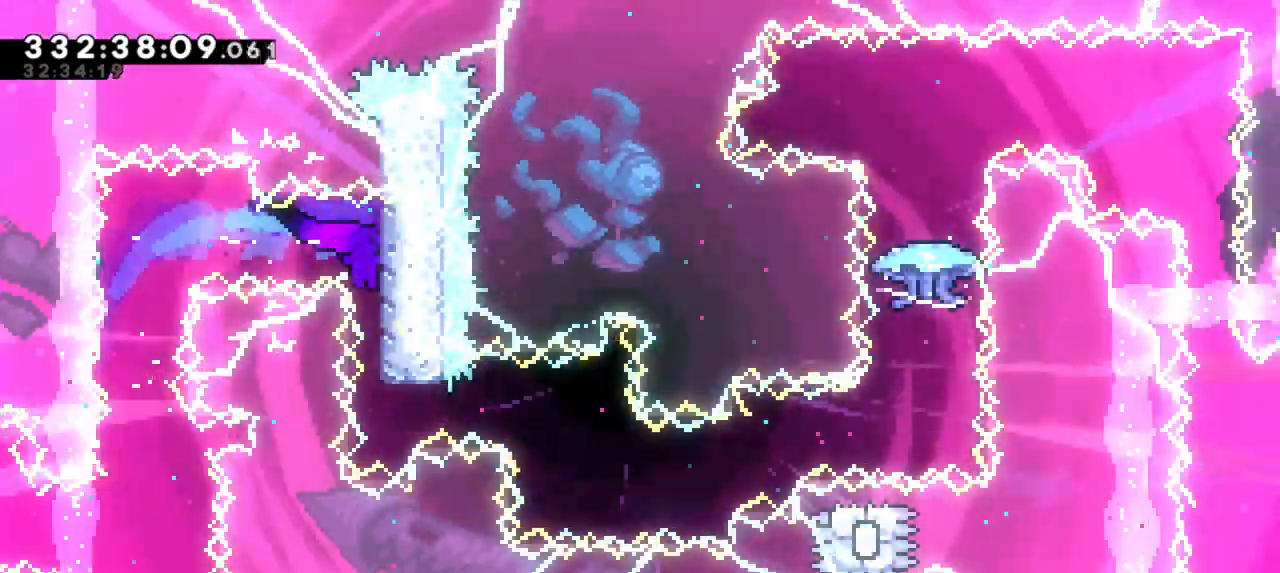
{"keys": ["right"], "events": [[200, "dash", "down"], [217, "right", "down"], [400, "dash", "up"]]}
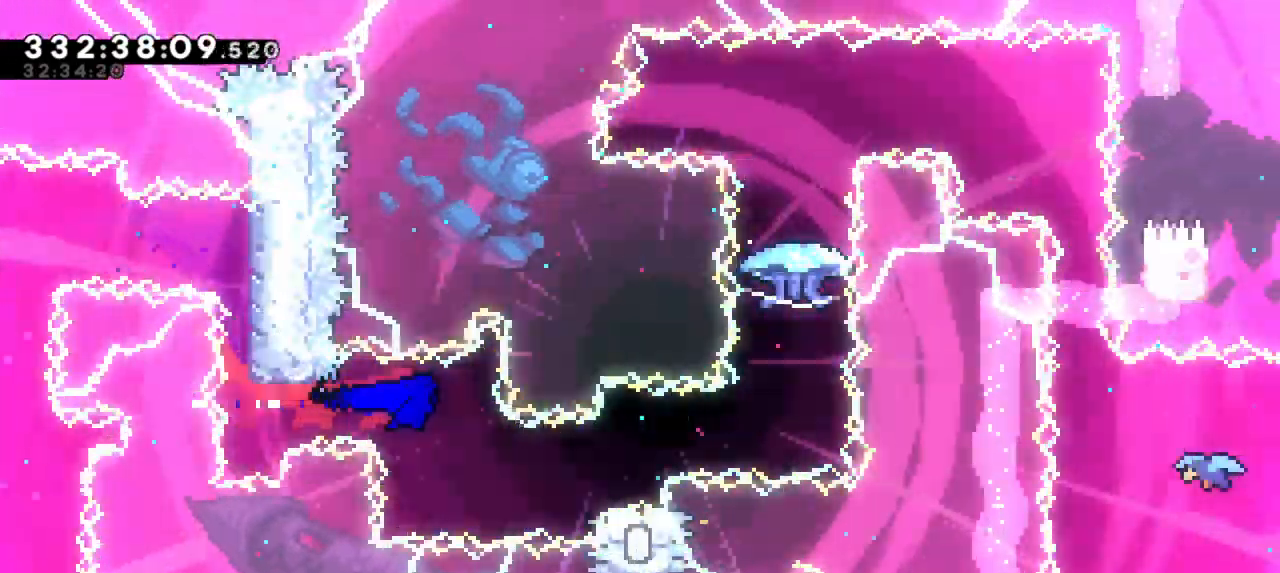
{"keys": ["jump2", "right"], "events": [[83, "dash", "down"], [83, "down", "down"], [267, "jump2", "down"], [283, "down", "up"], [350, "dash", "up"]]}
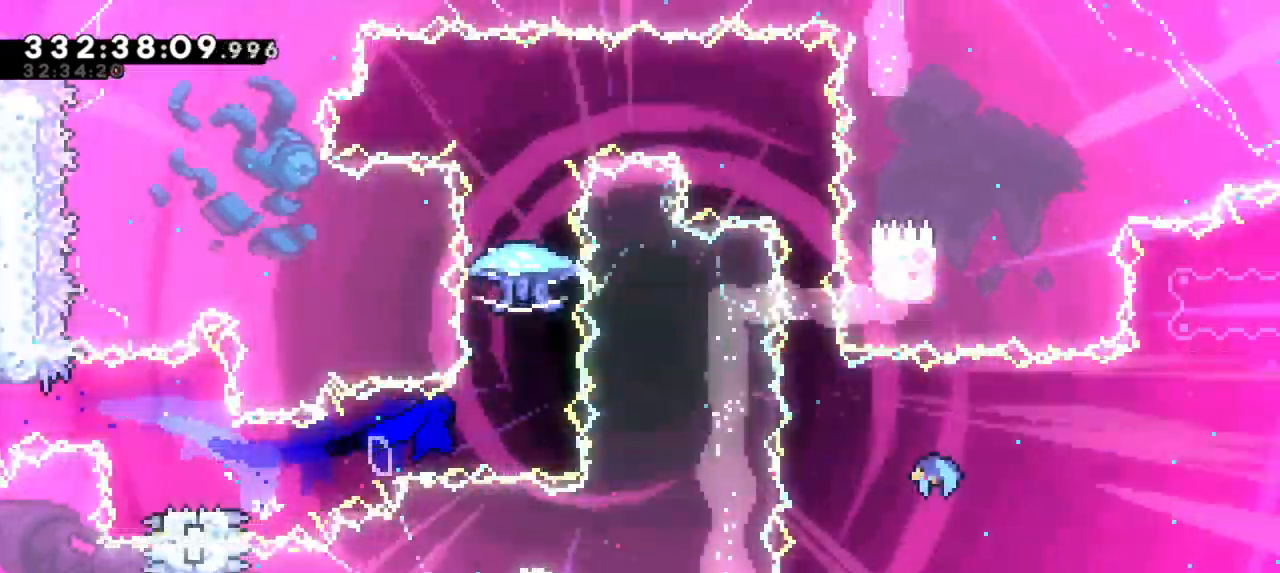
{"keys": [], "events": [[83, "jump2", "up"], [100, "right", "up"], [183, "up", "down"], [200, "dash", "down"], [300, "up", "up"], [400, "dash", "up"]]}